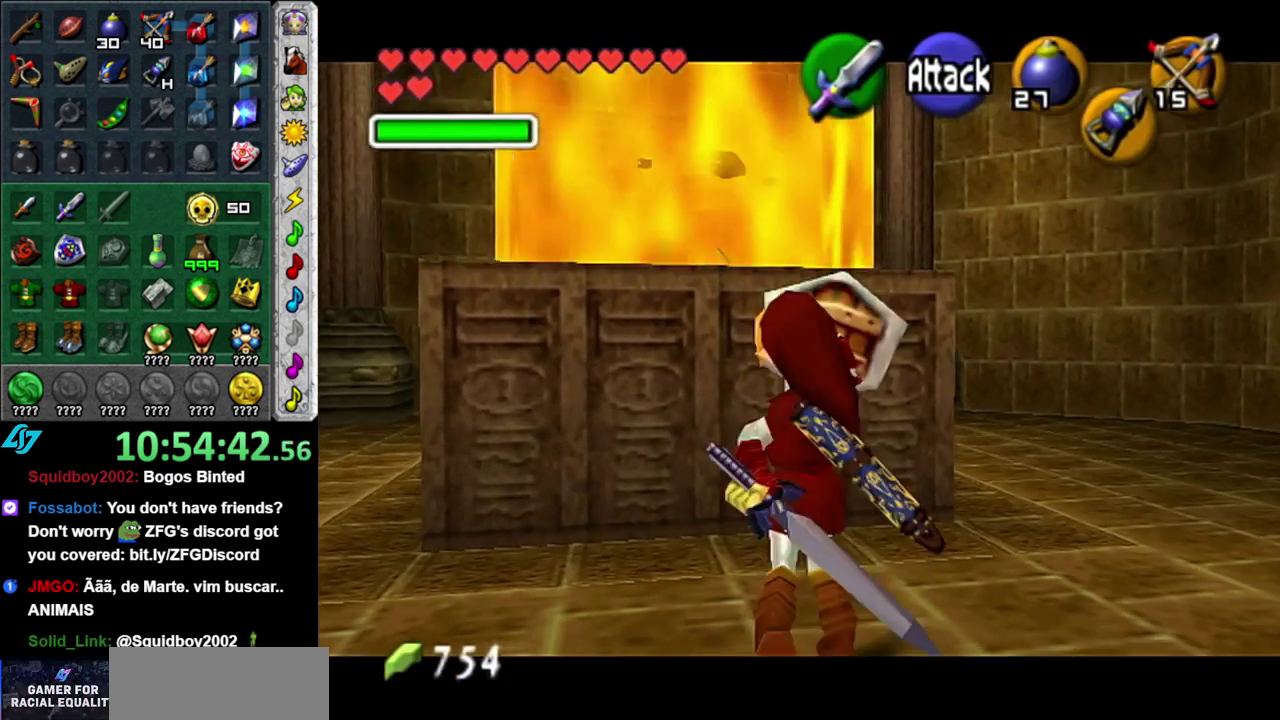
Gameplay with a controller (Nintendo layout); each line is a JSON object with the inputs held at the frame after it. "events" lists button and stick changes between this image and that frame as [ms after this image, input, new state], when the widget could be followed in between. This overlay highlights the sticks when they move; stick clicks (L3 R3) are not distinguishable. Not read: L3 R2 R3 Y.
{"buttons": [], "left_stick": "center", "right_stick": "center", "events": []}
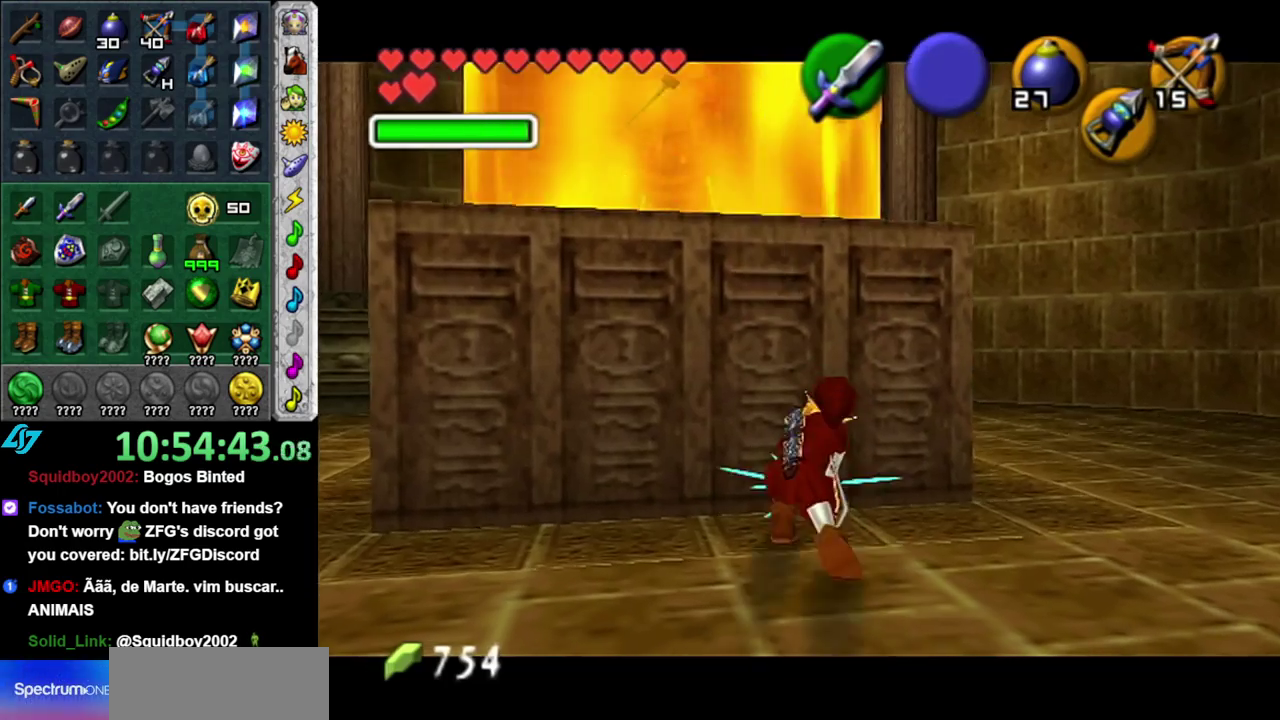
{"buttons": [], "left_stick": "center", "right_stick": "center", "events": []}
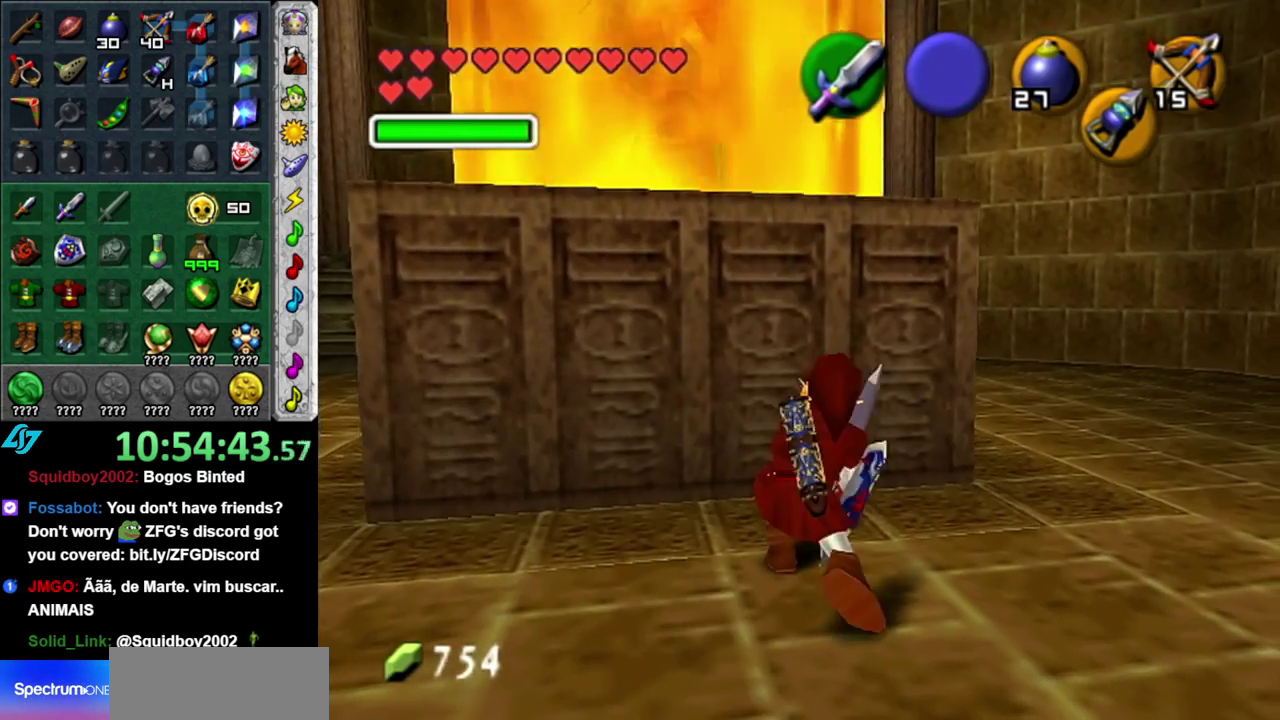
{"buttons": [], "left_stick": "center", "right_stick": "center", "events": [[267, "L1", "down"], [483, "L1", "up"]]}
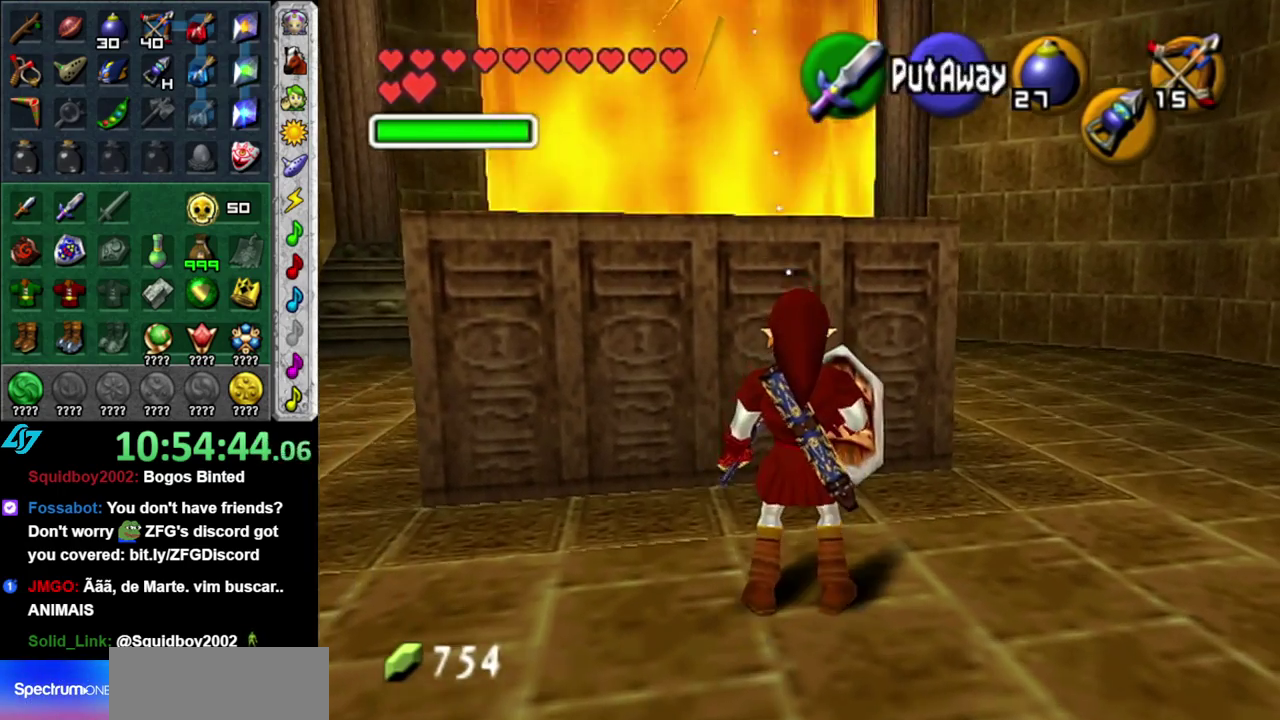
{"buttons": [], "left_stick": "up-right", "right_stick": "center", "events": [[150, "Z", "down"], [150, "left_stick", "up-right"], [233, "Z", "up"]]}
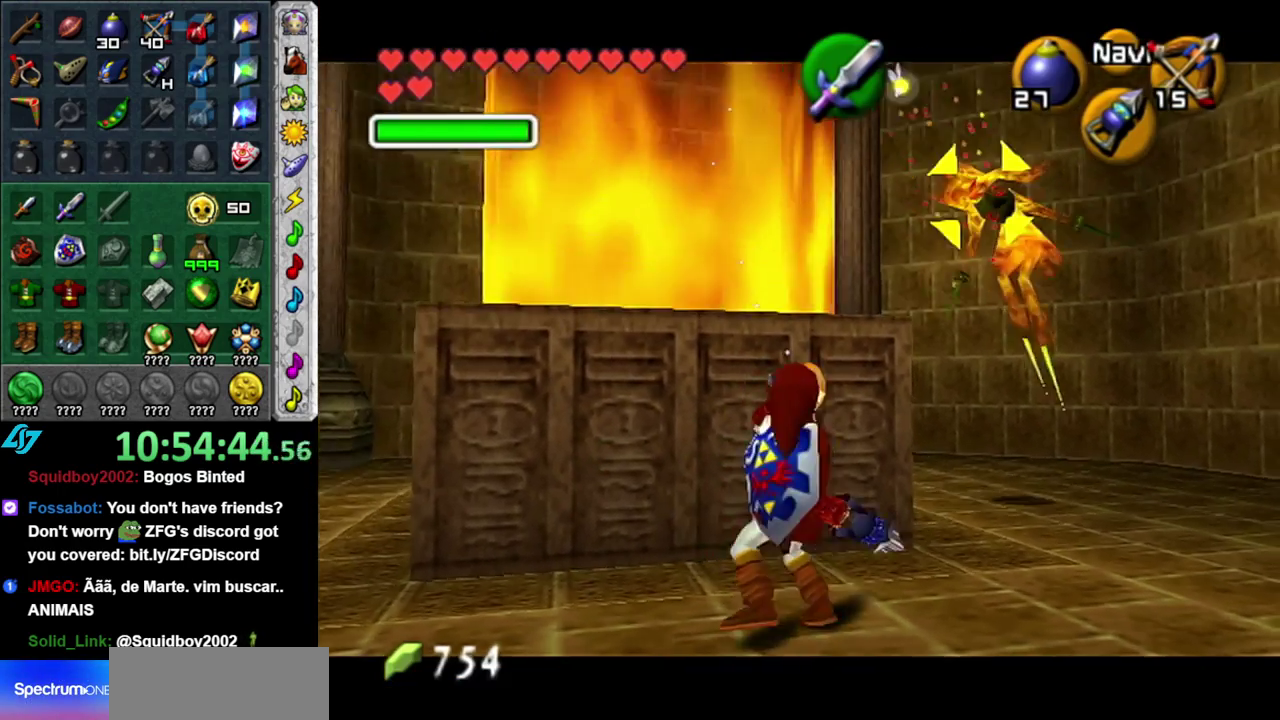
{"buttons": ["Z"], "left_stick": "center", "right_stick": "center", "events": [[83, "Z", "down"], [400, "left_stick", "center"]]}
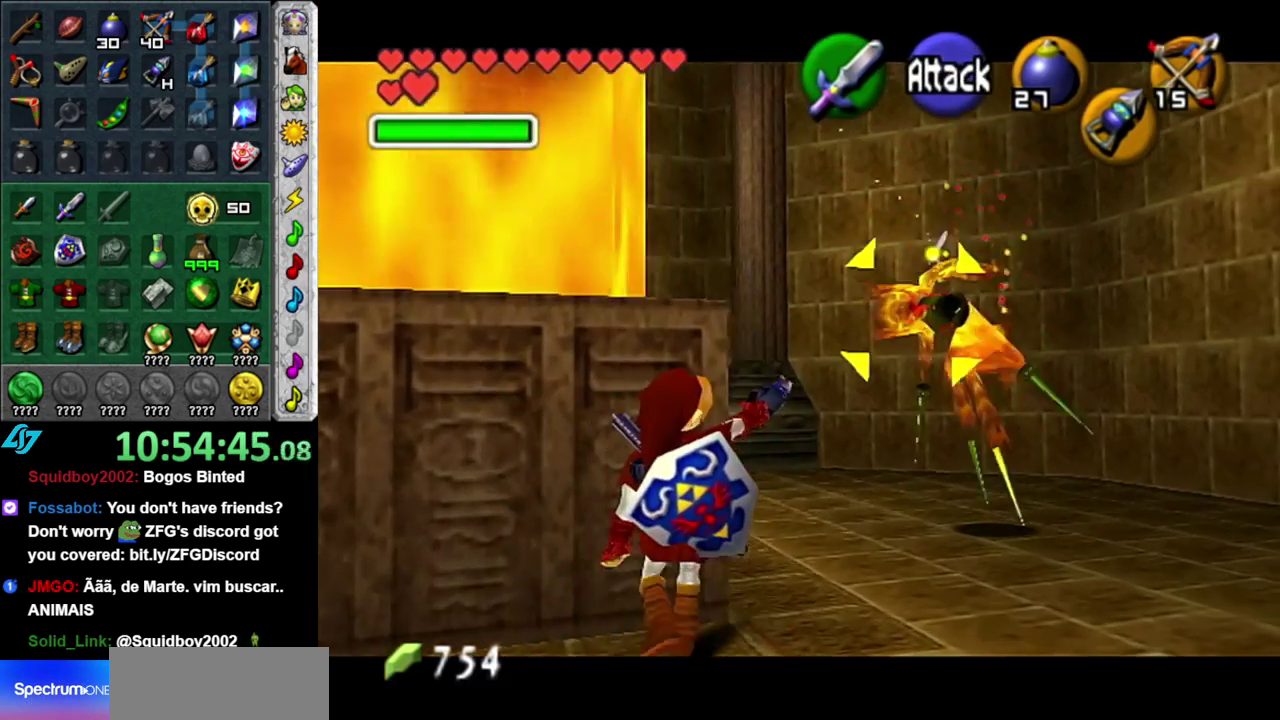
{"buttons": ["Z"], "left_stick": "center", "right_stick": "center", "events": []}
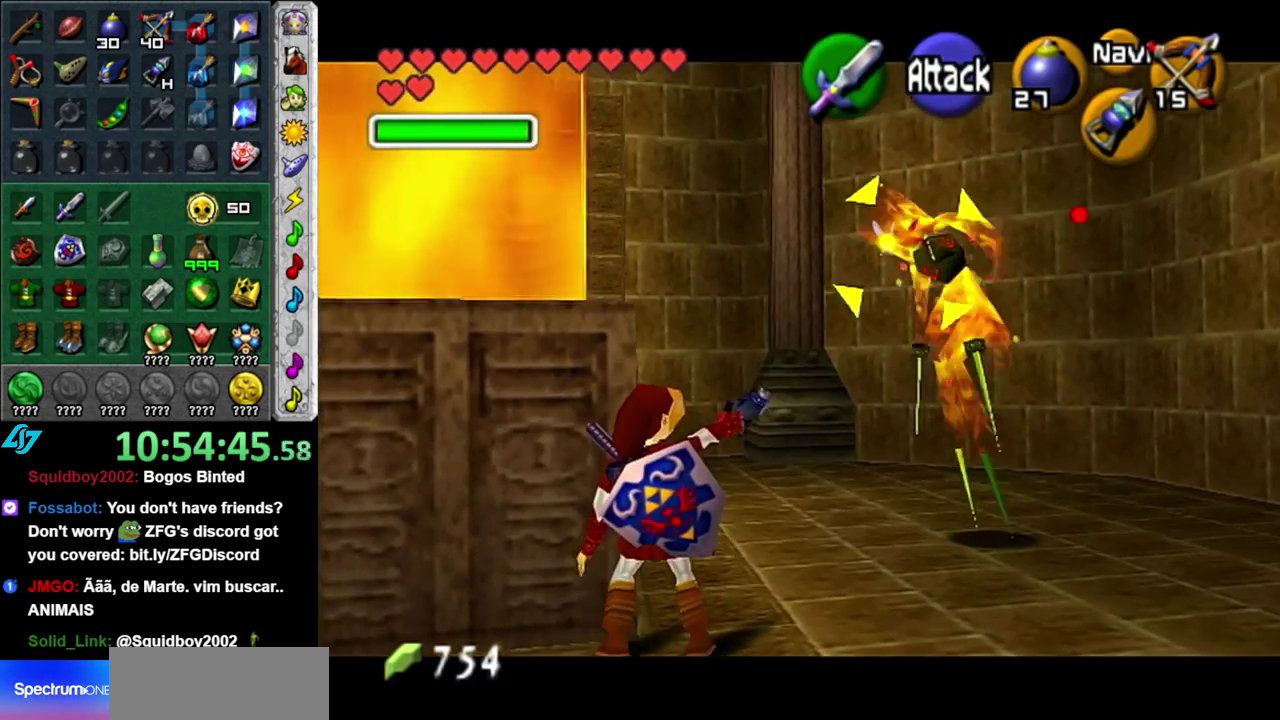
{"buttons": [], "left_stick": "center", "right_stick": "center", "events": [[300, "Z", "up"]]}
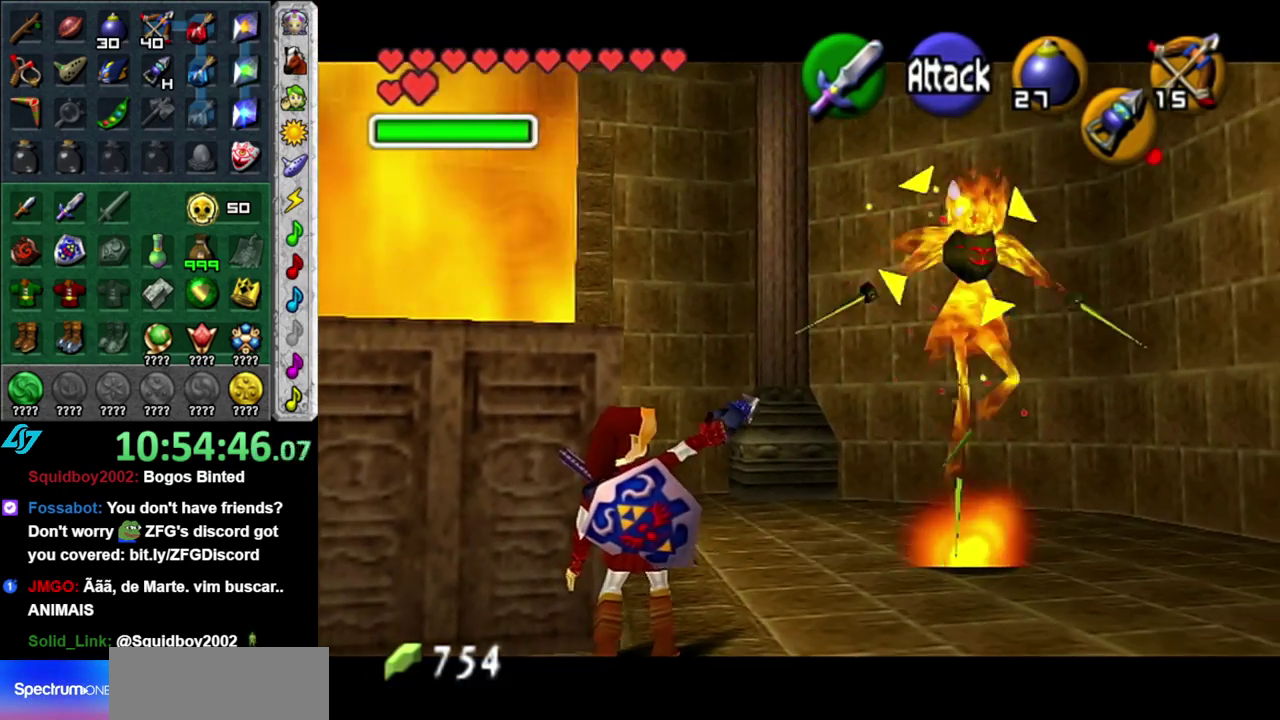
{"buttons": [], "left_stick": "center", "right_stick": "center", "events": []}
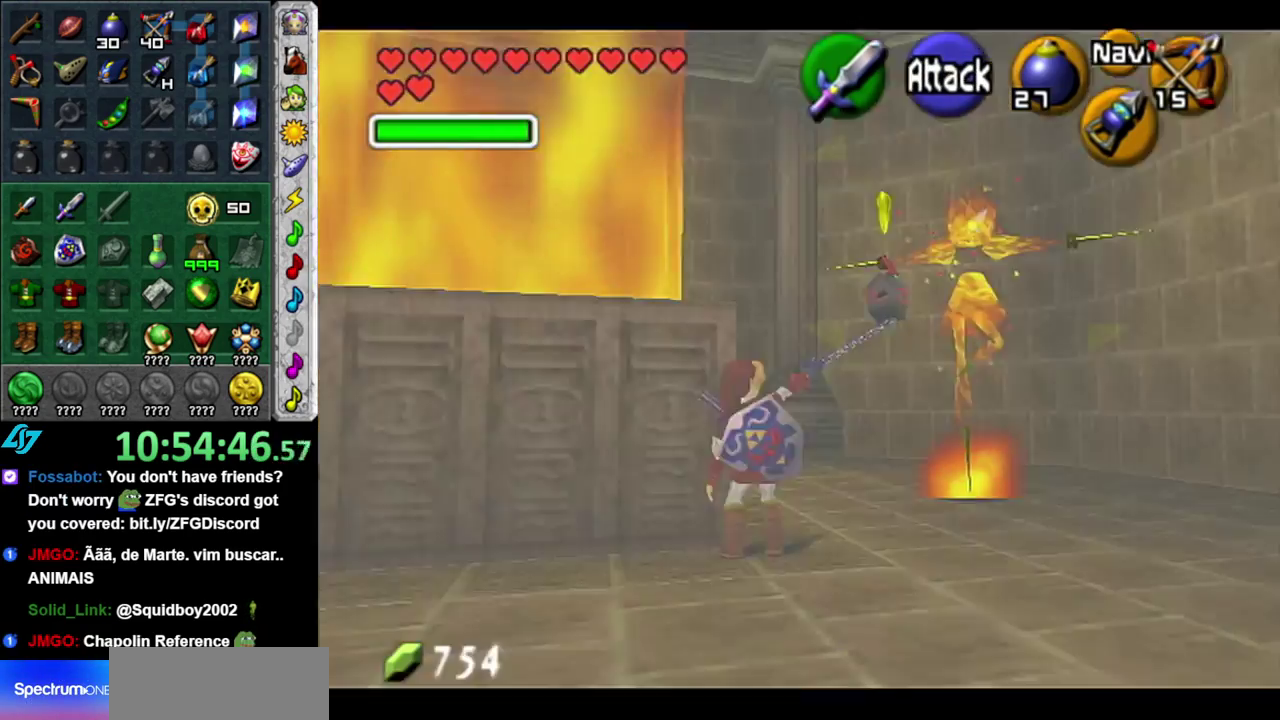
{"buttons": [], "left_stick": "down", "right_stick": "center", "events": [[150, "L1", "down"], [217, "B", "down"], [367, "B", "up"], [367, "L1", "up"], [450, "left_stick", "down"]]}
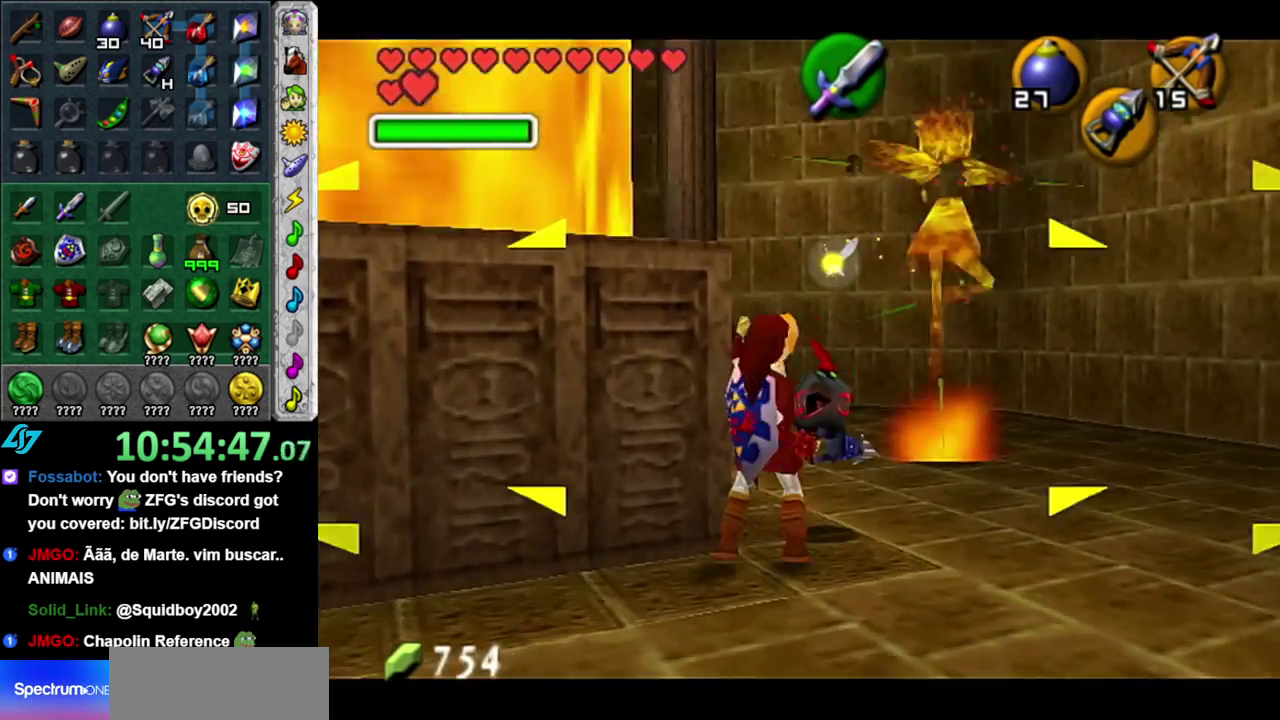
{"buttons": [], "left_stick": "down-left", "right_stick": "center", "events": [[183, "left_stick", "down-left"]]}
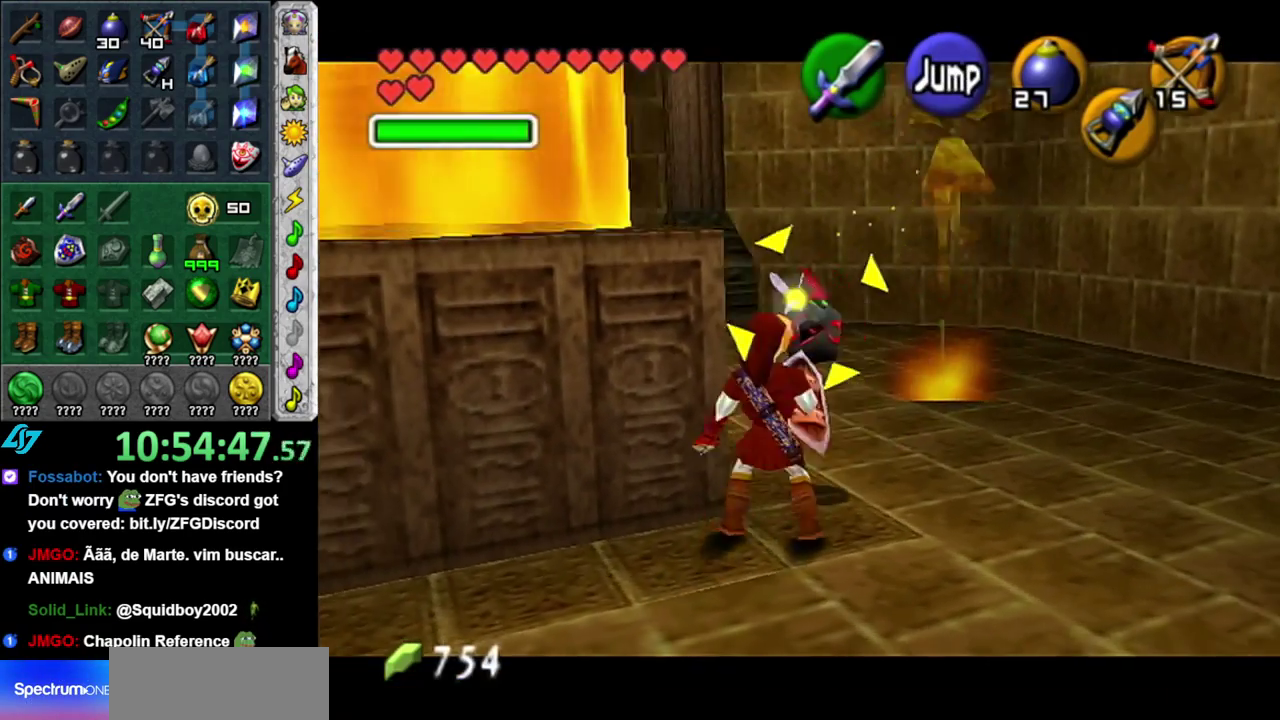
{"buttons": ["A"], "left_stick": "center", "right_stick": "center", "events": [[367, "left_stick", "center"], [433, "A", "down"]]}
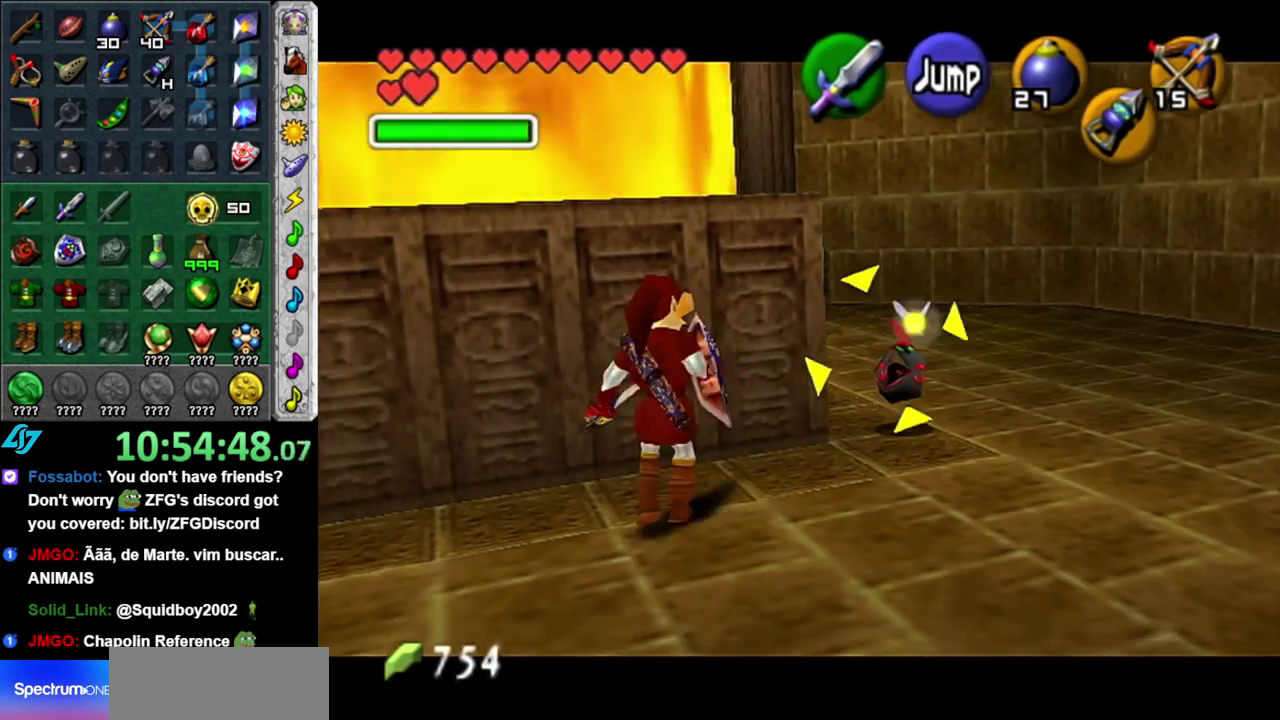
{"buttons": [], "left_stick": "center", "right_stick": "center", "events": [[50, "A", "up"], [83, "L1", "down"], [117, "left_stick", "up"], [300, "L1", "up"], [300, "left_stick", "center"]]}
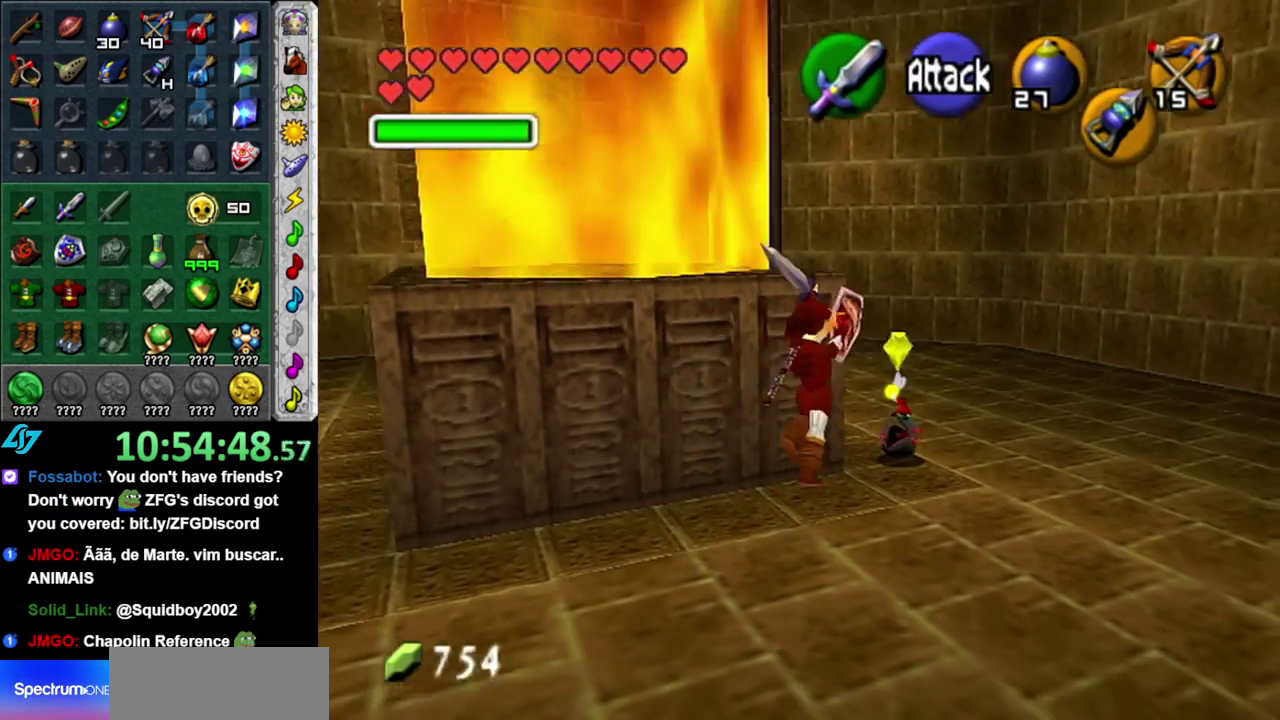
{"buttons": ["B", "R1"], "left_stick": "center", "right_stick": "center", "events": [[150, "R1", "down"], [450, "B", "down"]]}
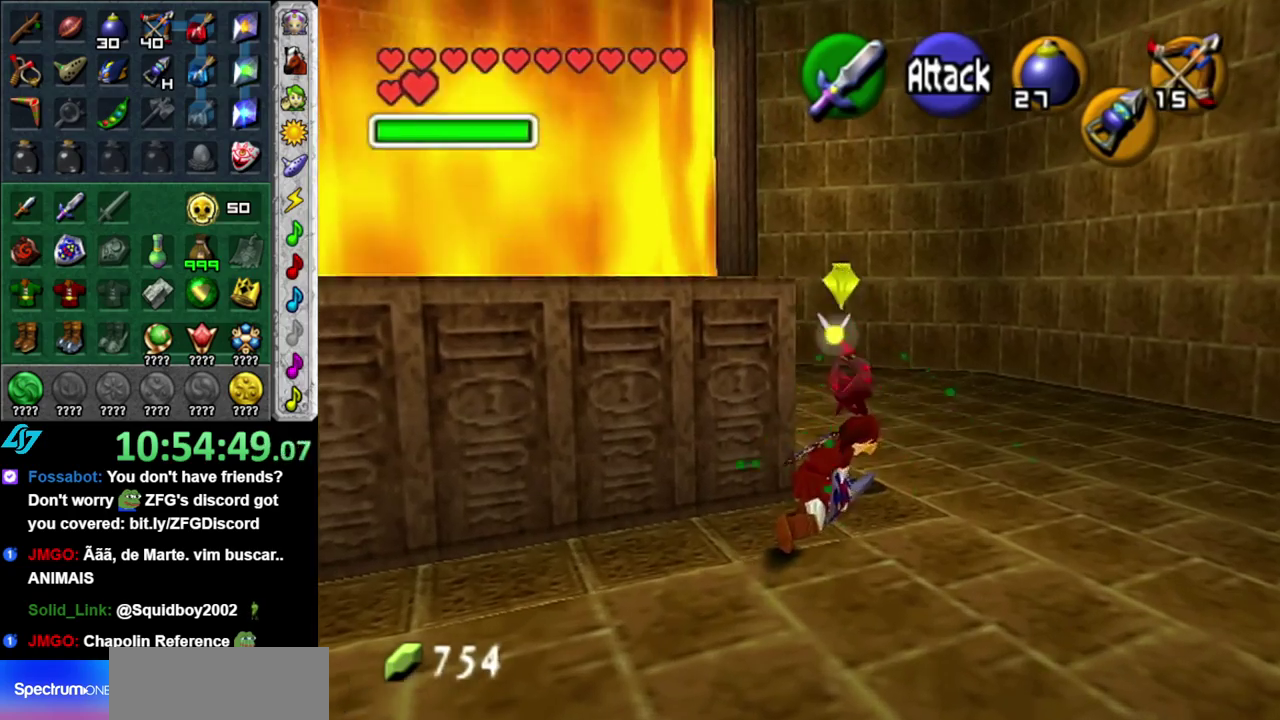
{"buttons": [], "left_stick": "center", "right_stick": "center", "events": [[50, "B", "up"], [150, "R1", "up"]]}
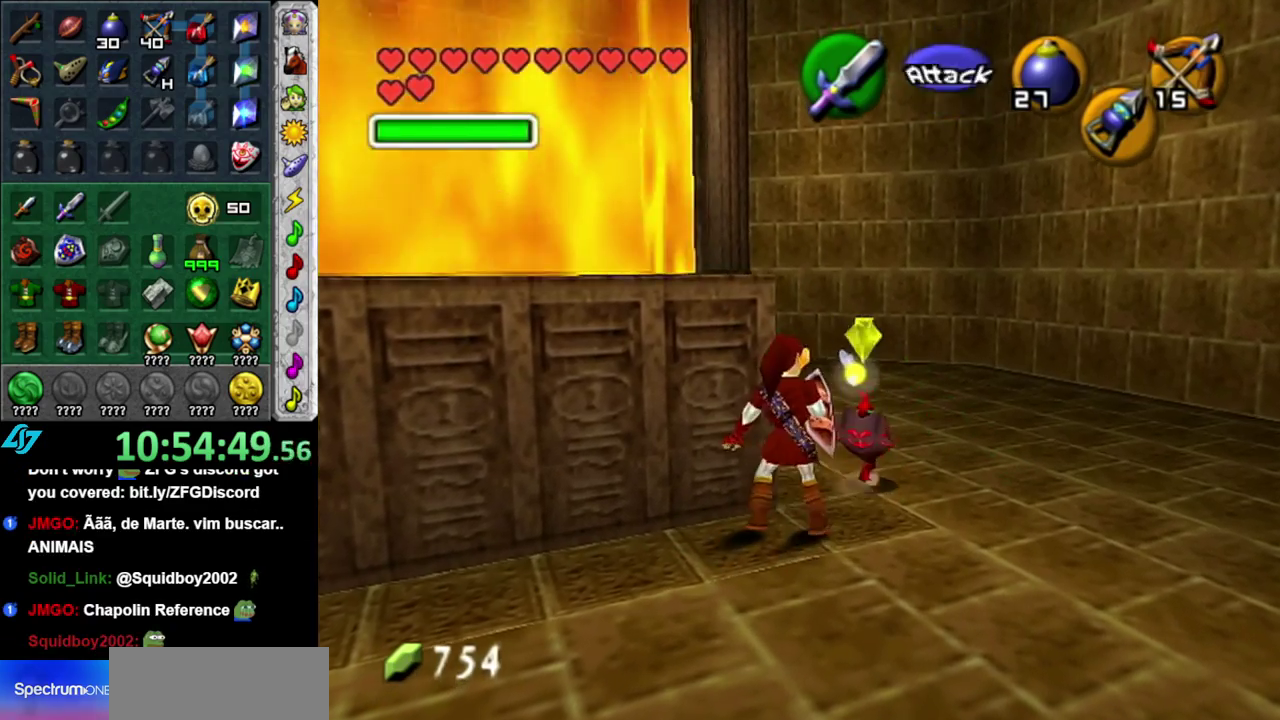
{"buttons": [], "left_stick": "center", "right_stick": "center", "events": []}
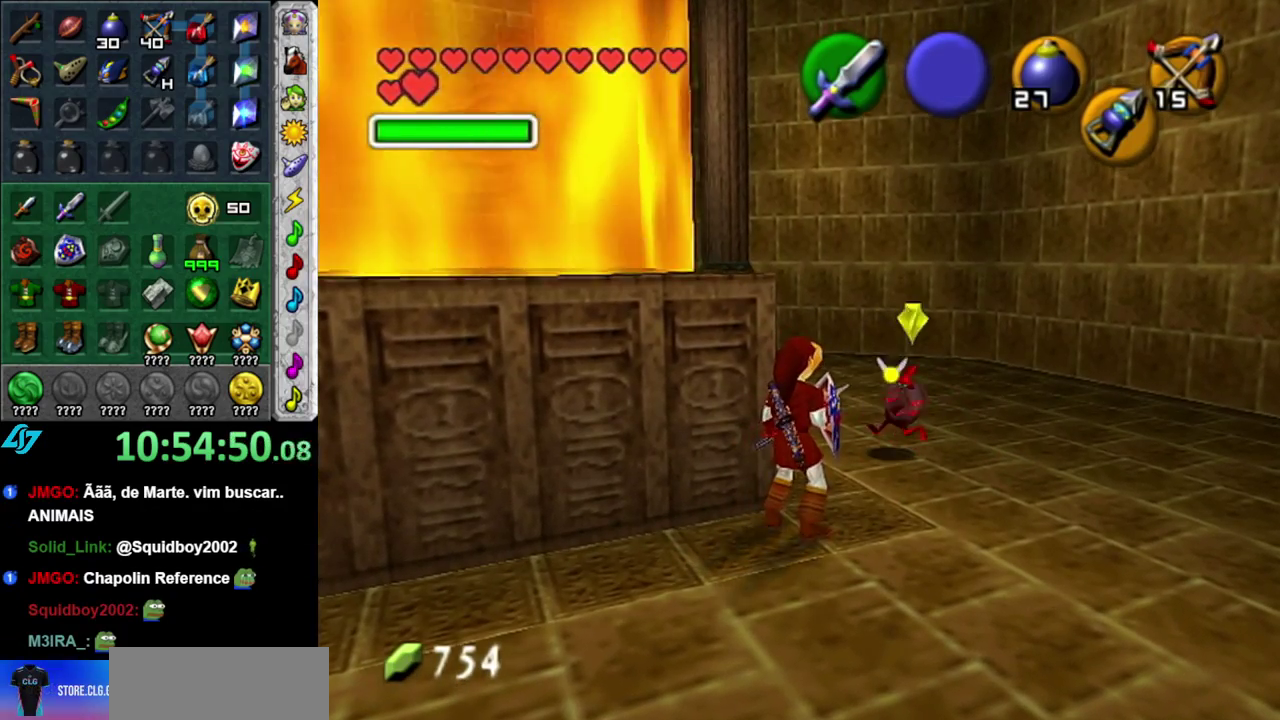
{"buttons": [], "left_stick": "down-left", "right_stick": "center", "events": [[433, "left_stick", "down-left"]]}
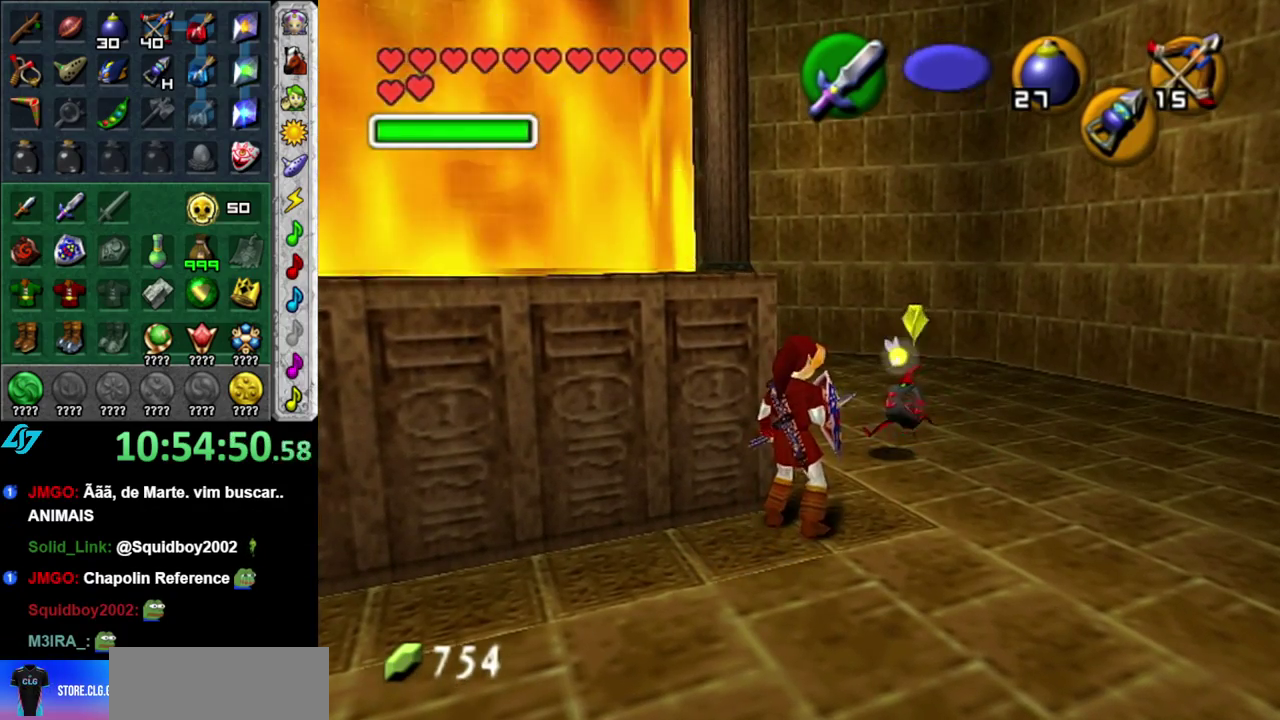
{"buttons": [], "left_stick": "right", "right_stick": "center", "events": [[267, "left_stick", "center"], [333, "left_stick", "right"]]}
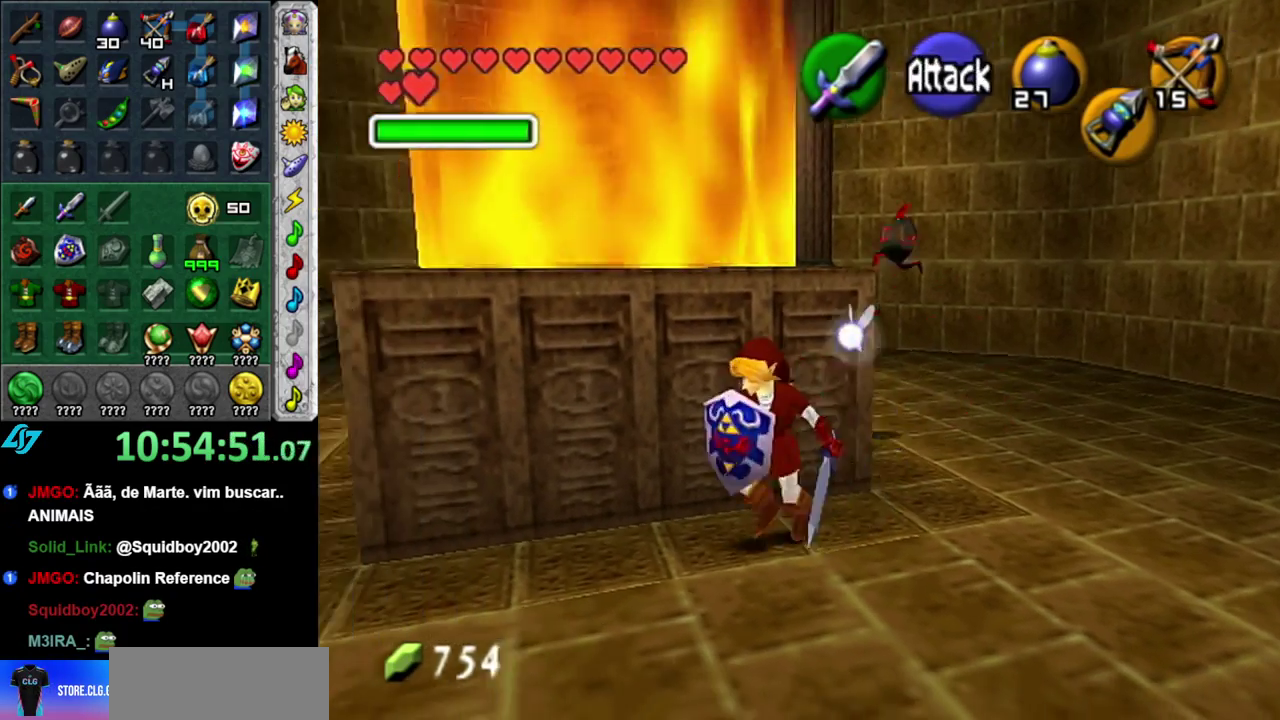
{"buttons": [], "left_stick": "left", "right_stick": "center", "events": [[117, "left_stick", "center"], [300, "left_stick", "left"]]}
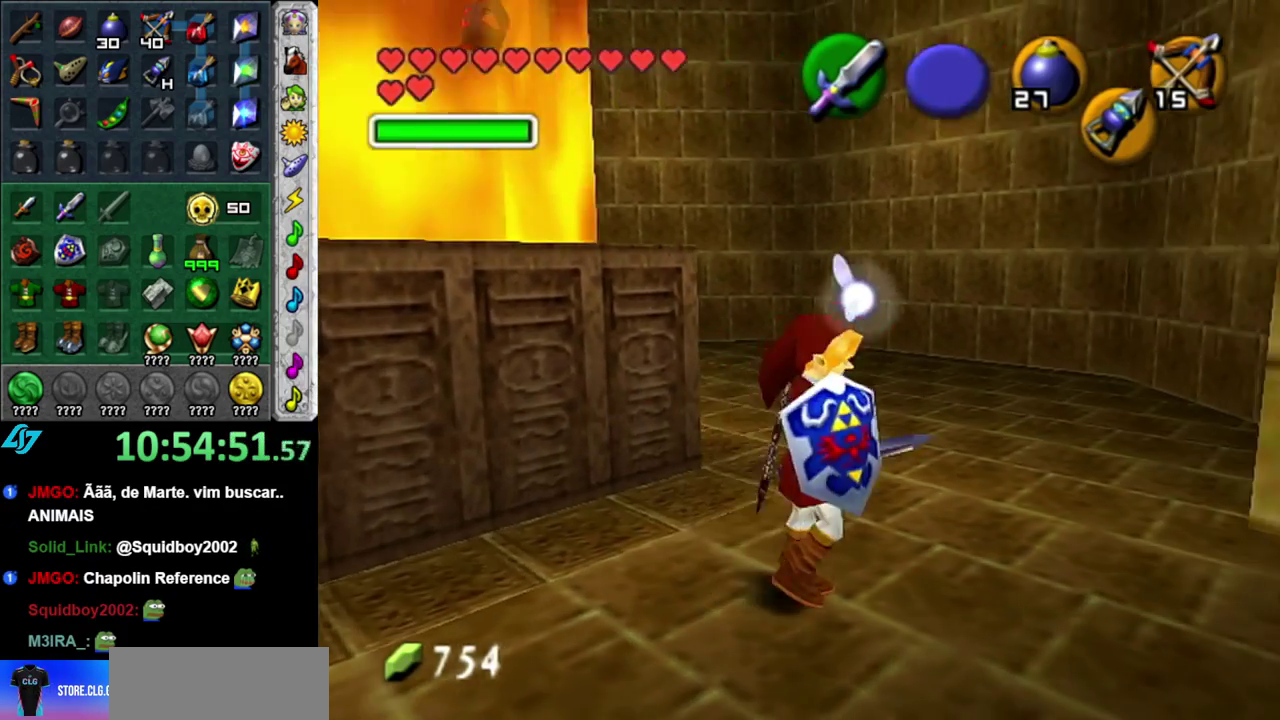
{"buttons": [], "left_stick": "right", "right_stick": "center", "events": [[267, "left_stick", "right"]]}
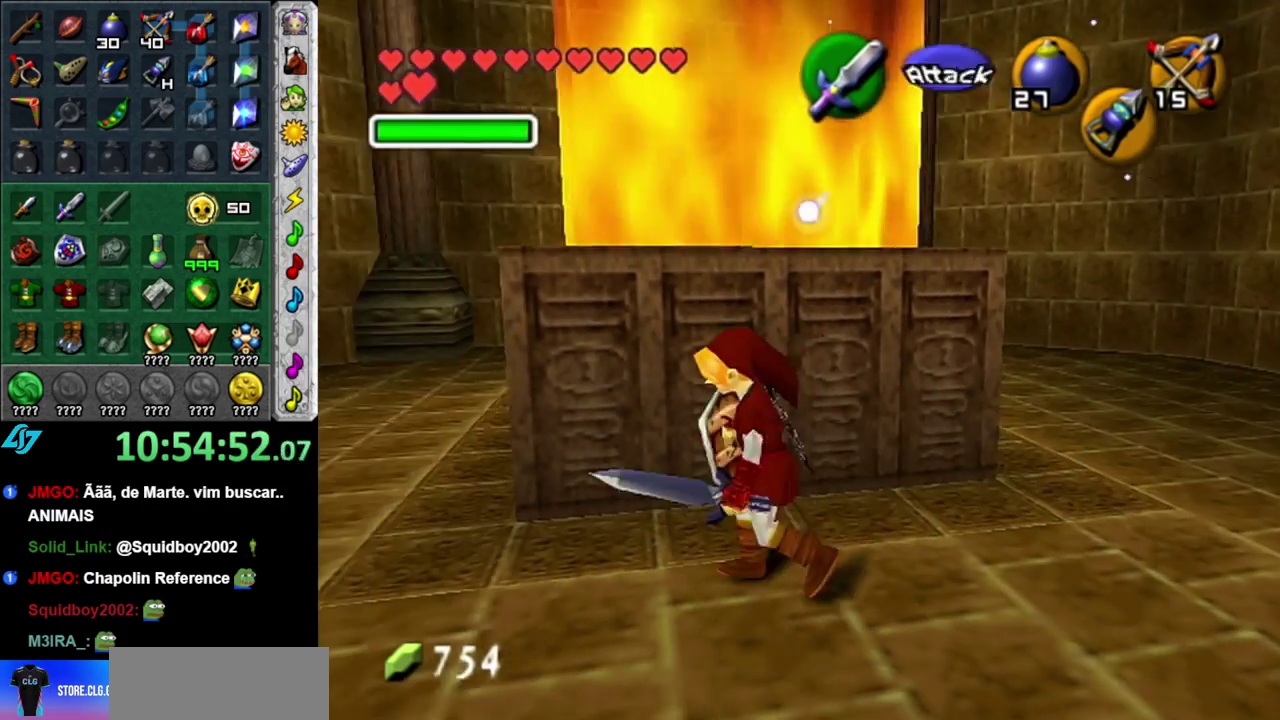
{"buttons": [], "left_stick": "right", "right_stick": "center", "events": [[50, "left_stick", "left"], [200, "left_stick", "right"]]}
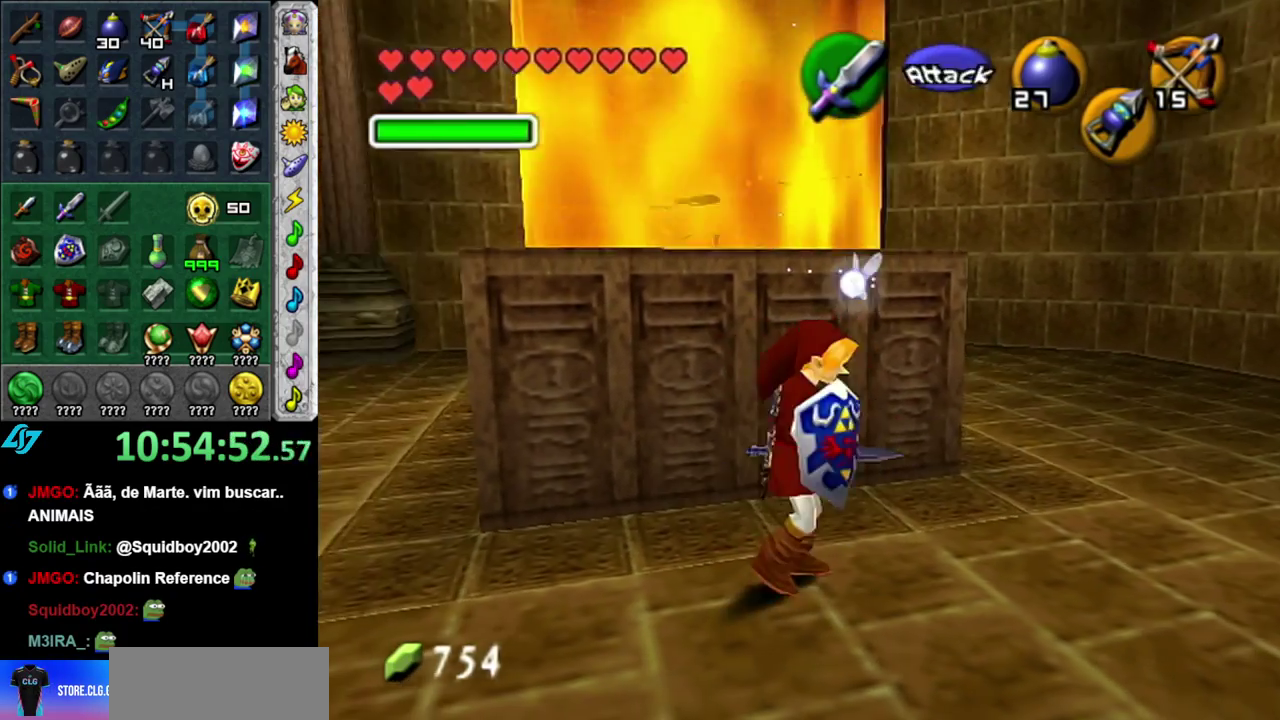
{"buttons": [], "left_stick": "left", "right_stick": "center", "events": [[183, "left_stick", "left"]]}
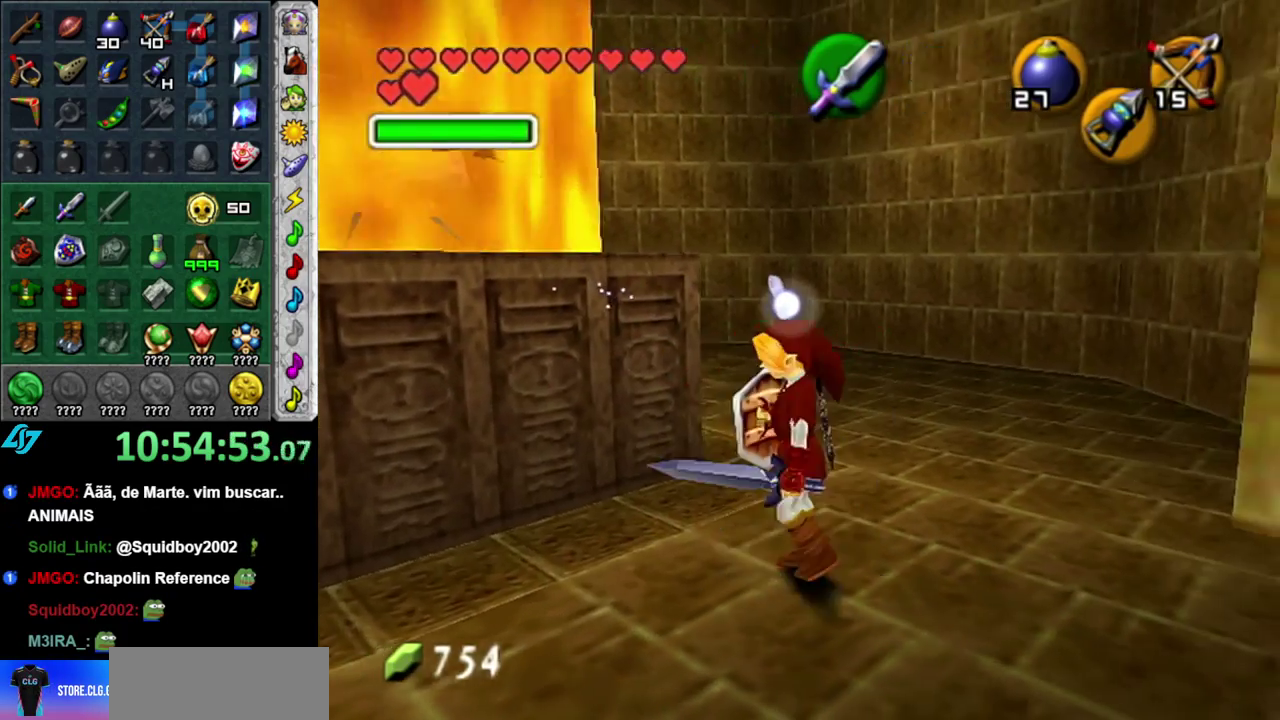
{"buttons": [], "left_stick": "right", "right_stick": "center", "events": [[300, "left_stick", "right"]]}
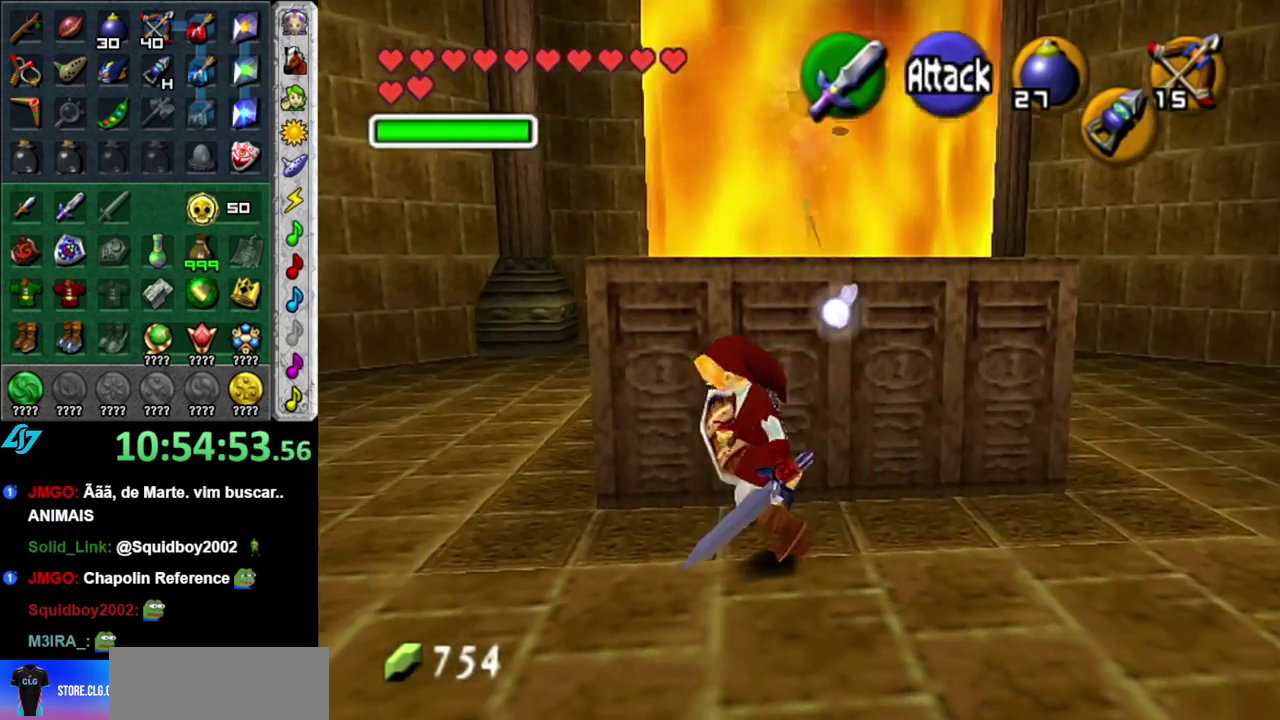
{"buttons": [], "left_stick": "right", "right_stick": "center", "events": [[150, "left_stick", "left"], [450, "left_stick", "right"]]}
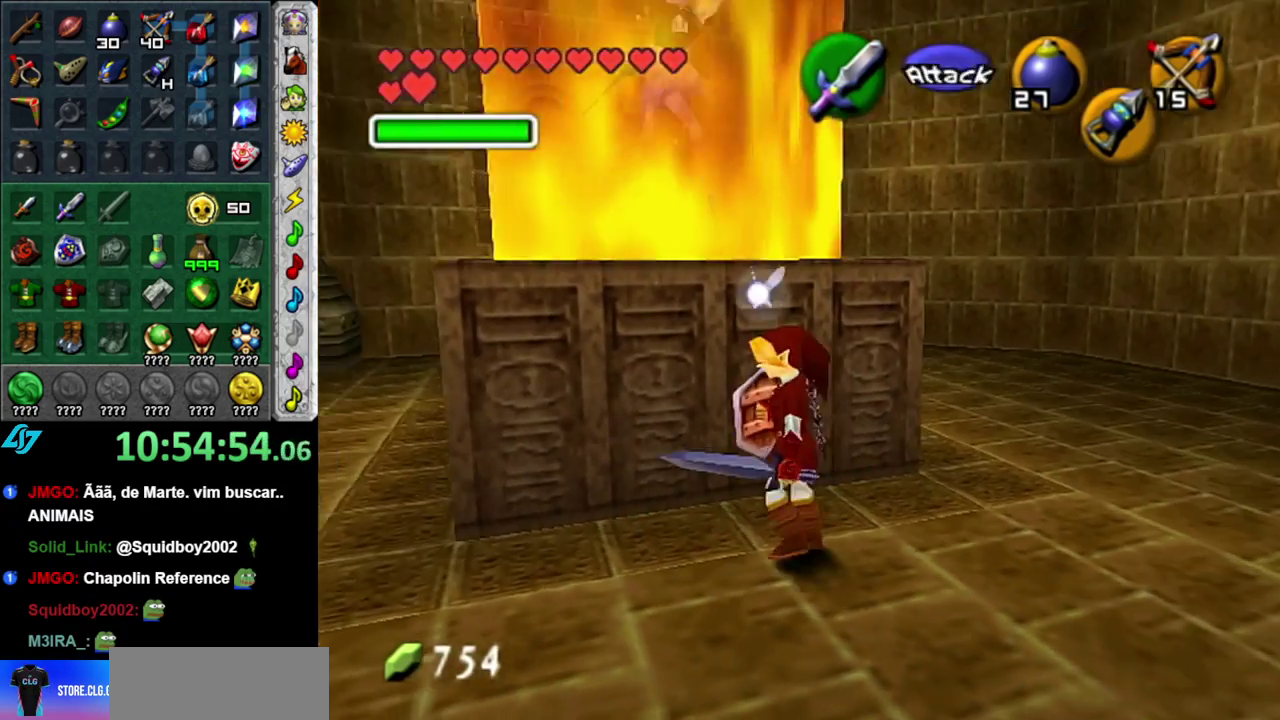
{"buttons": [], "left_stick": "center", "right_stick": "center", "events": [[50, "left_stick", "left"], [200, "left_stick", "center"]]}
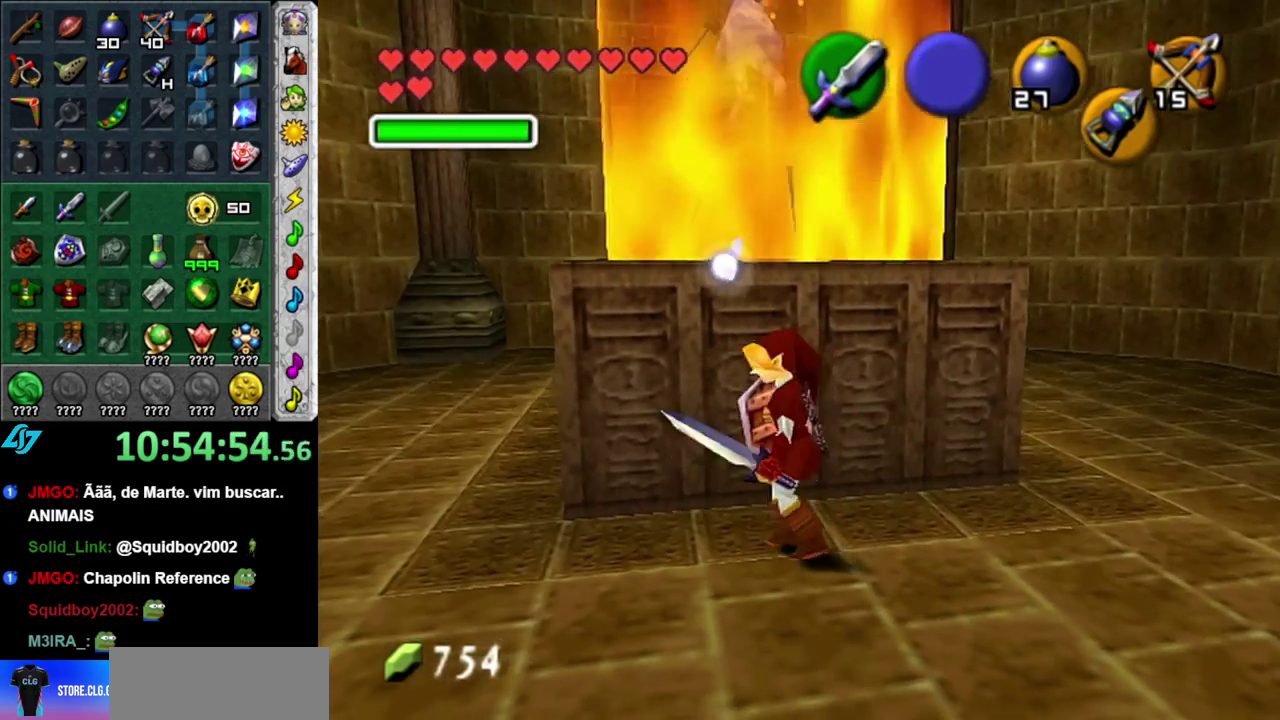
{"buttons": [], "left_stick": "down-left", "right_stick": "center", "events": [[150, "left_stick", "up-right"], [300, "left_stick", "center"], [433, "left_stick", "down-left"]]}
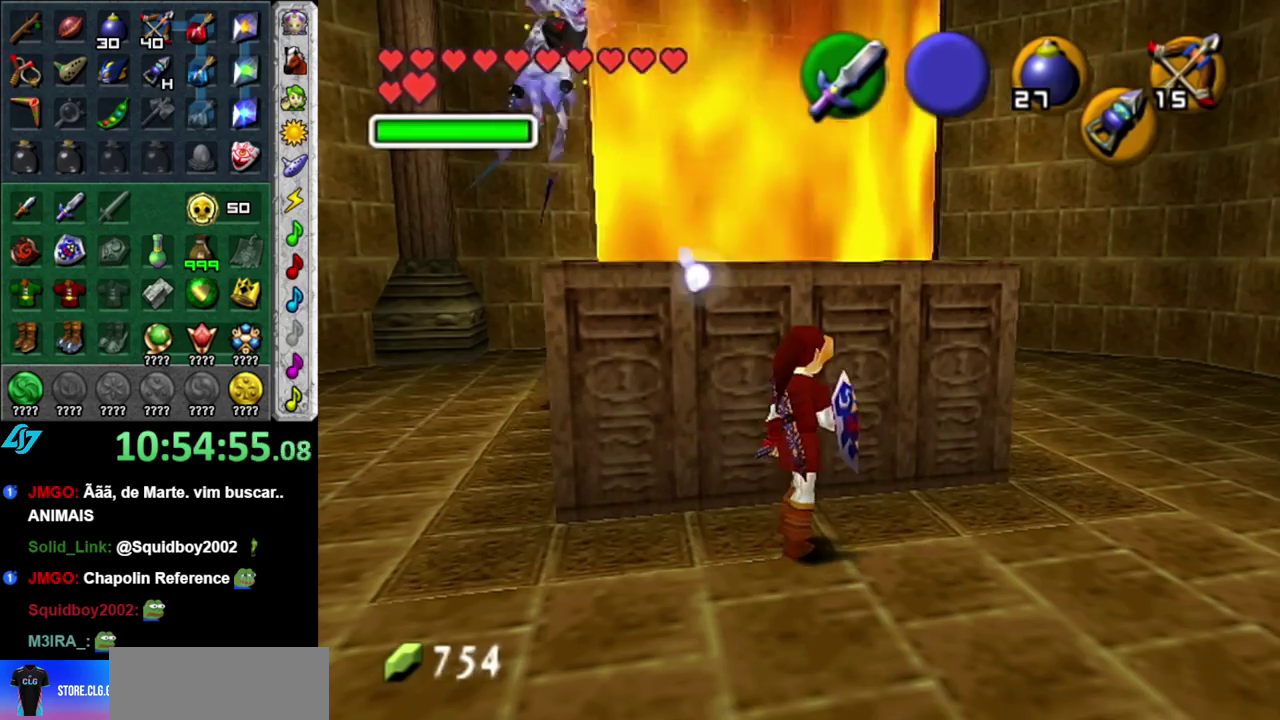
{"buttons": [], "left_stick": "up", "right_stick": "center", "events": [[17, "left_stick", "left"], [483, "left_stick", "up"]]}
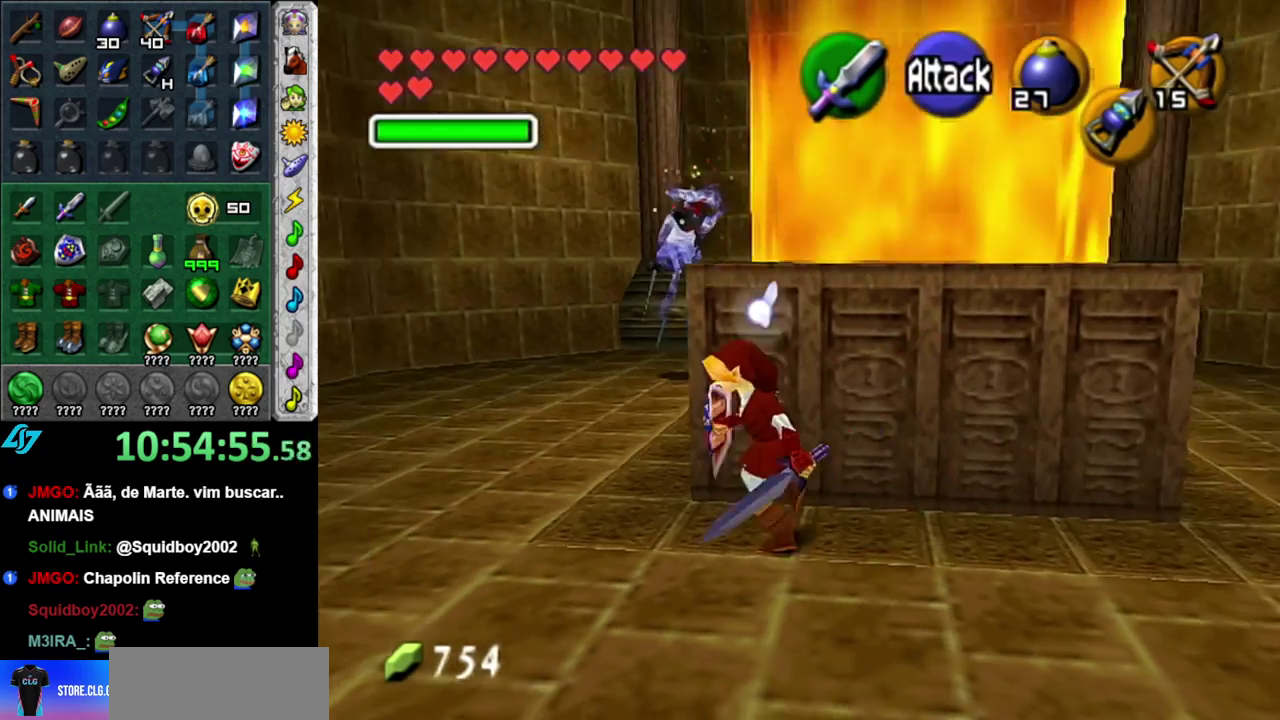
{"buttons": [], "left_stick": "up", "right_stick": "center", "events": [[183, "L1", "down"], [233, "Z", "down"], [300, "Z", "up"], [367, "L1", "up"]]}
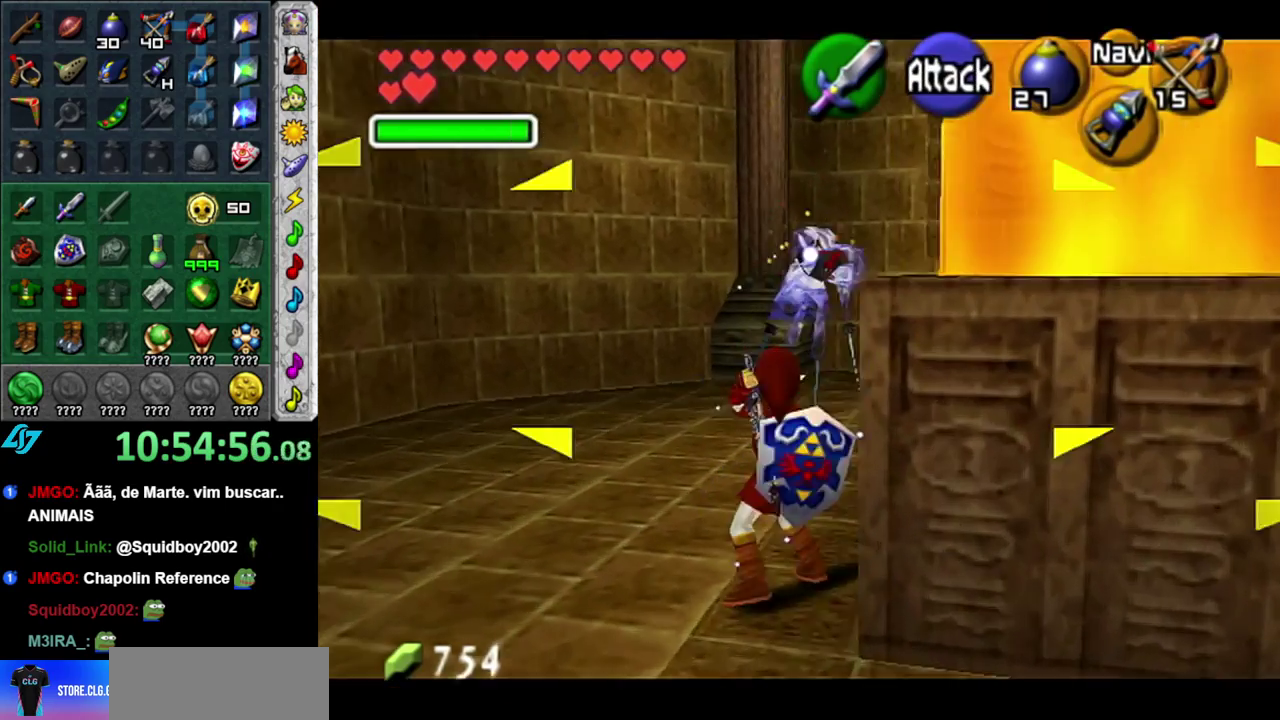
{"buttons": ["Z"], "left_stick": "center", "right_stick": "center", "events": [[233, "left_stick", "up-left"], [300, "Z", "down"], [400, "left_stick", "center"]]}
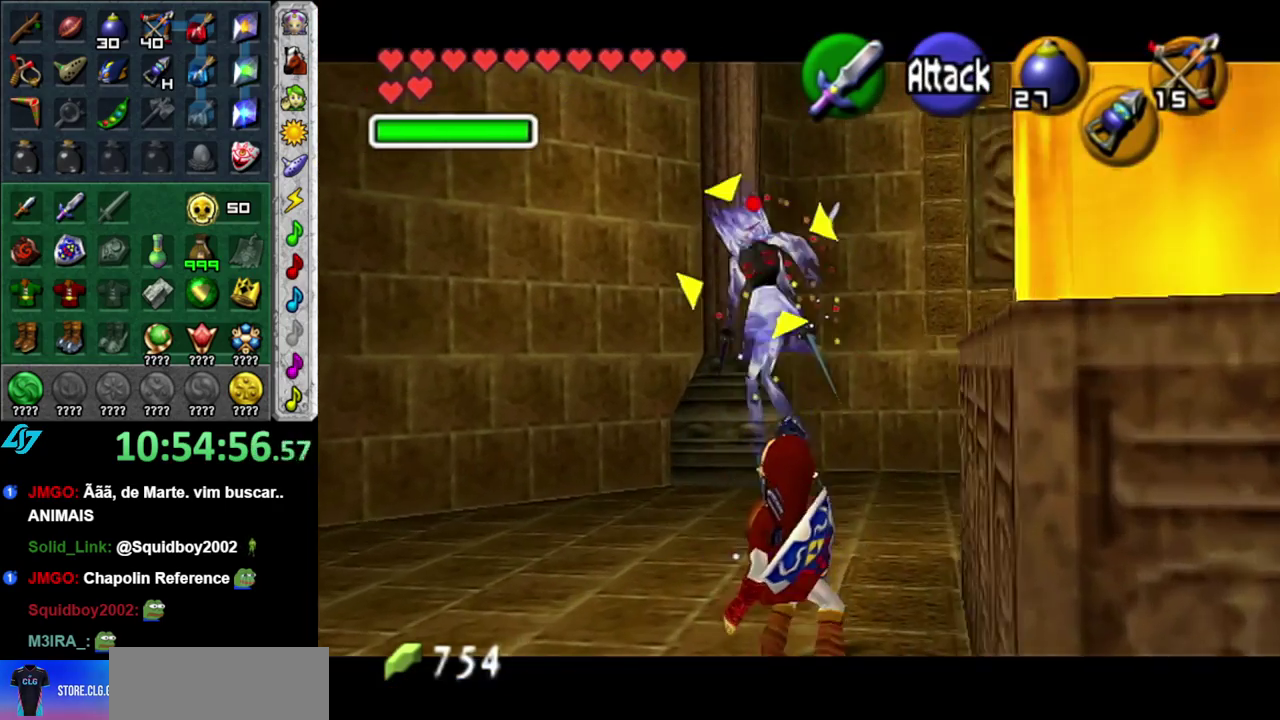
{"buttons": [], "left_stick": "center", "right_stick": "center", "events": [[150, "Z", "up"]]}
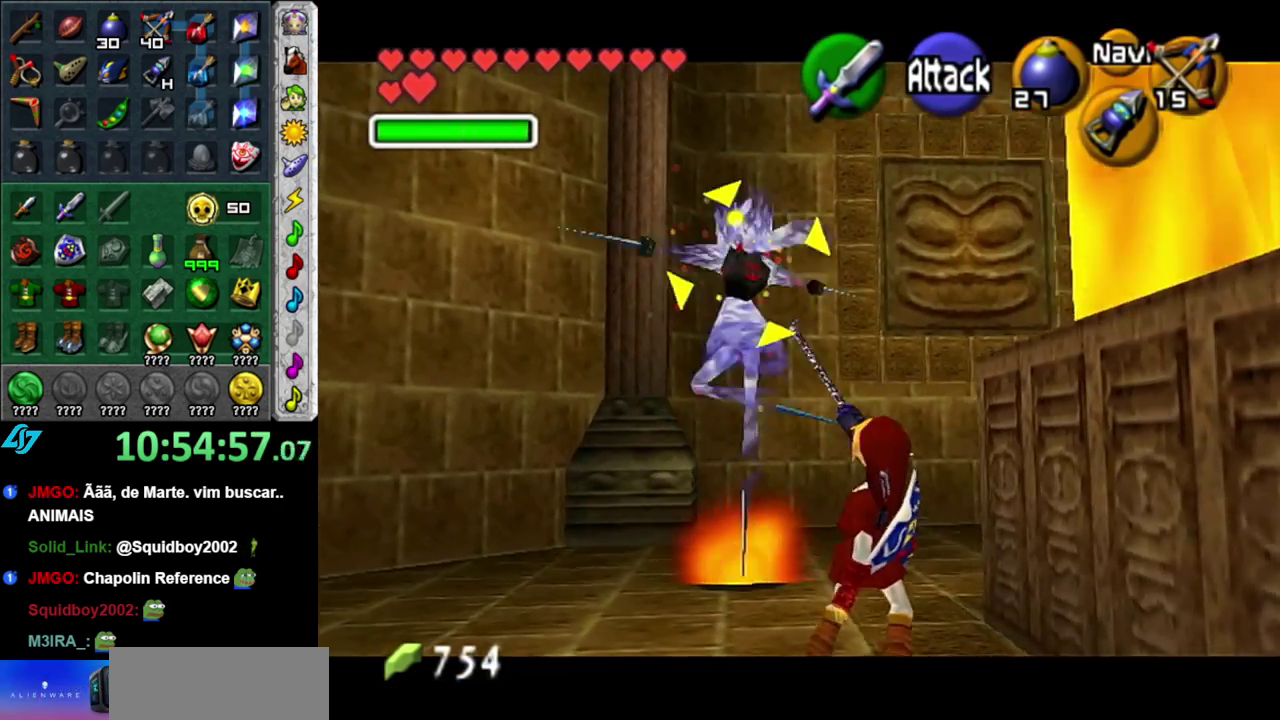
{"buttons": [], "left_stick": "center", "right_stick": "center", "events": []}
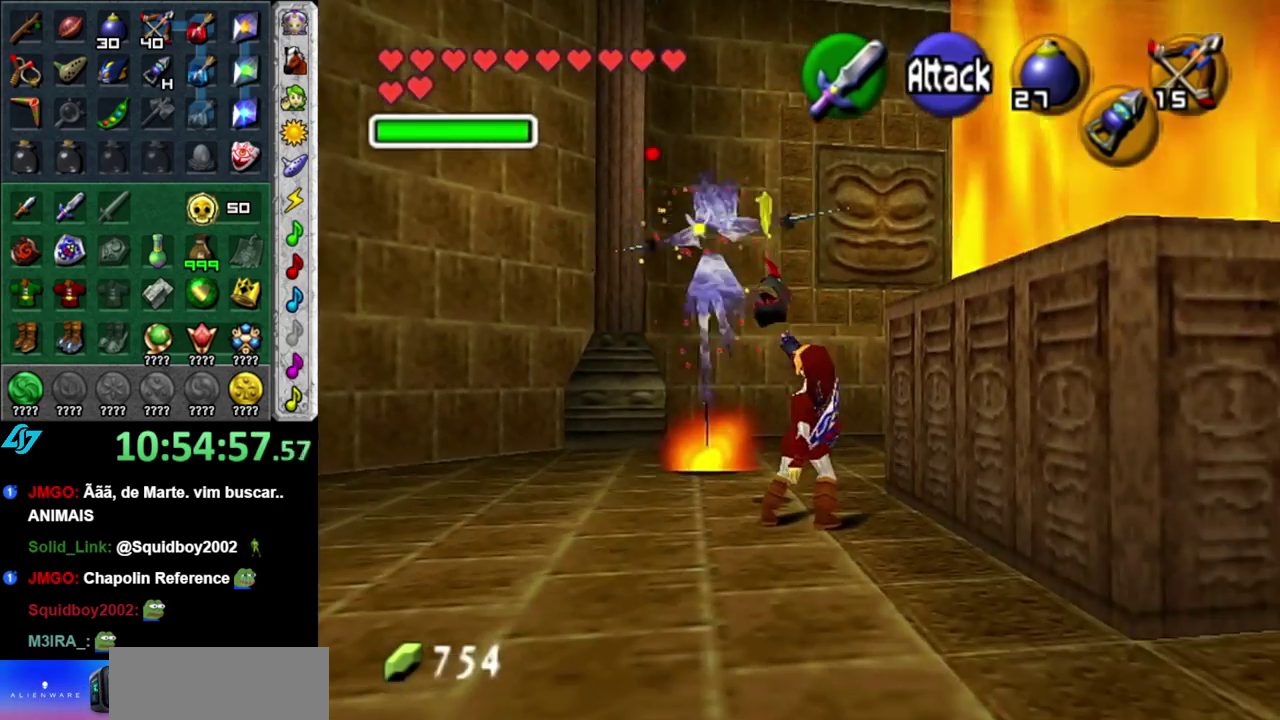
{"buttons": ["R1"], "left_stick": "center", "right_stick": "center", "events": [[17, "B", "down"], [83, "R1", "down"], [150, "B", "up"], [300, "B", "down"], [433, "B", "up"]]}